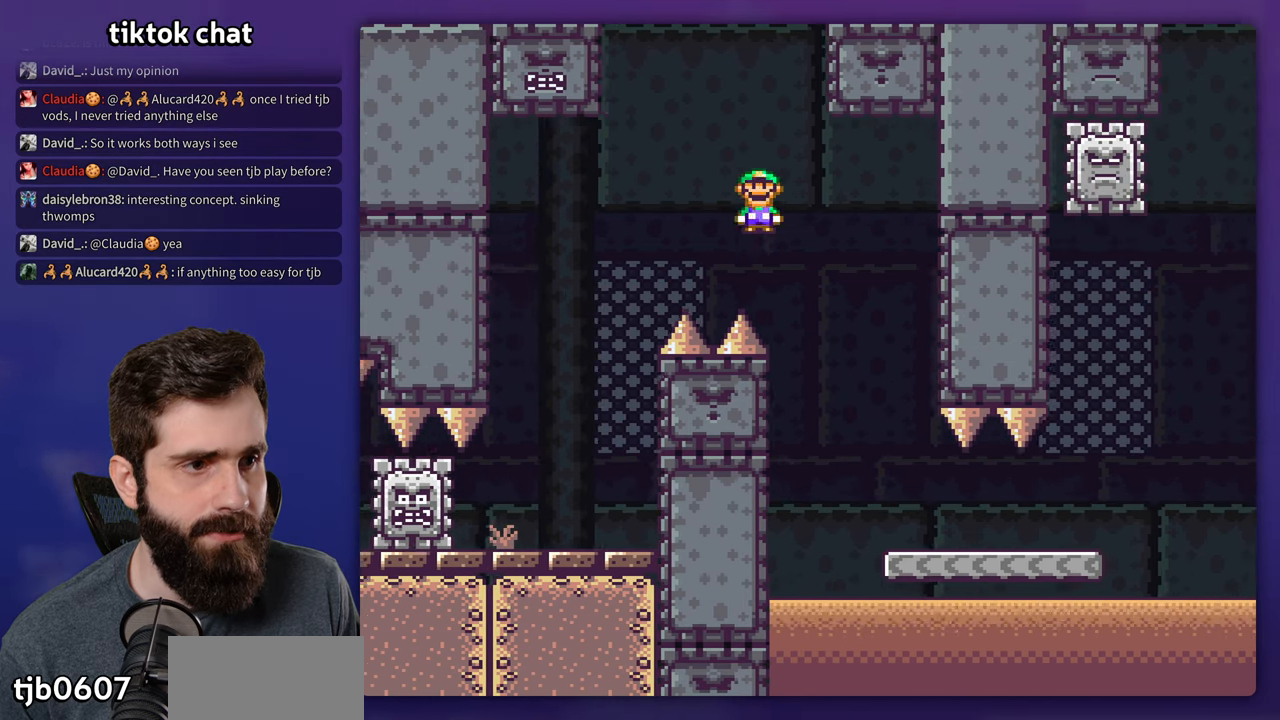
Gameplay with a controller (Nintendo layout); each line is a JSON object with the inputs held at the frame after it. "events" lists button and stick changes between this image and that frame as [ms after this image, input, new state], when the widget could be followed in between. Not read: L3 R1 R3.
{"buttons": ["X", "DPAD_RIGHT"], "events": [[250, "DPAD_RIGHT", "up"], [267, "DPAD_LEFT", "down"], [333, "DPAD_LEFT", "up"], [350, "DPAD_RIGHT", "down"]]}
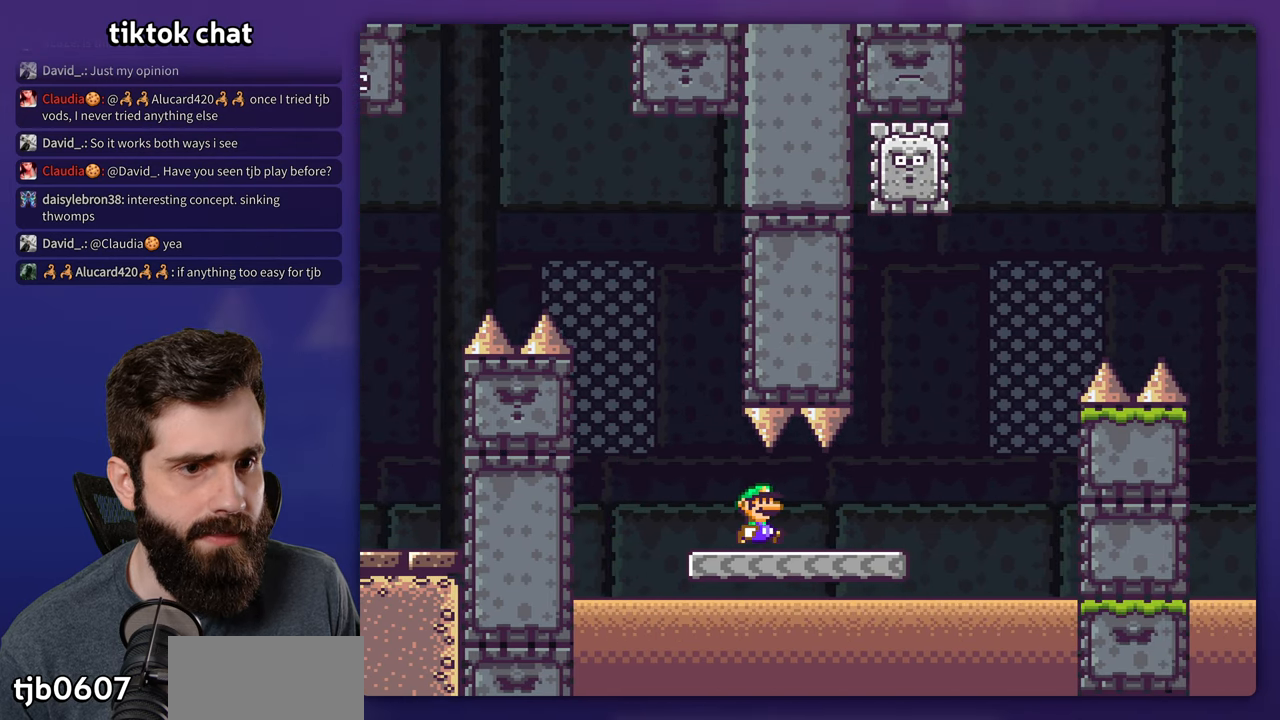
{"buttons": ["A", "X", "DPAD_LEFT"], "events": [[350, "A", "down"], [467, "DPAD_RIGHT", "up"], [483, "DPAD_LEFT", "down"]]}
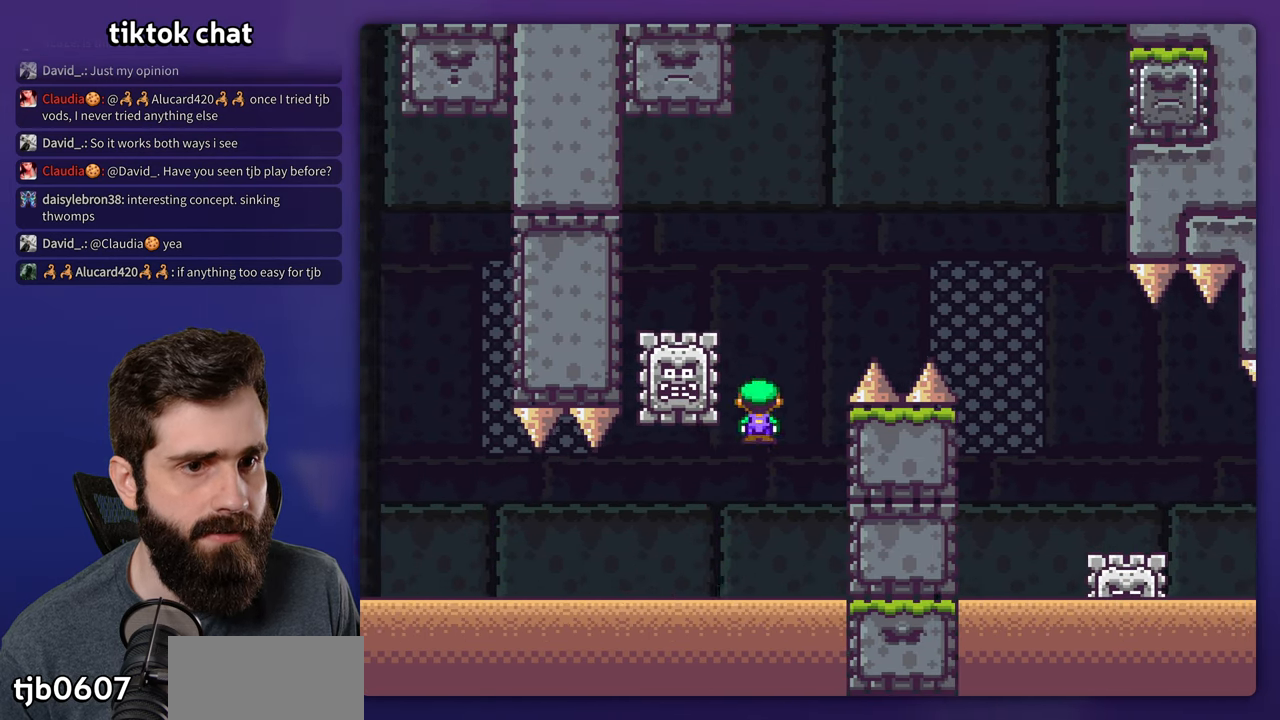
{"buttons": ["A", "X", "DPAD_RIGHT"], "events": [[167, "A", "up"], [300, "DPAD_LEFT", "up"], [350, "A", "down"], [400, "DPAD_RIGHT", "down"]]}
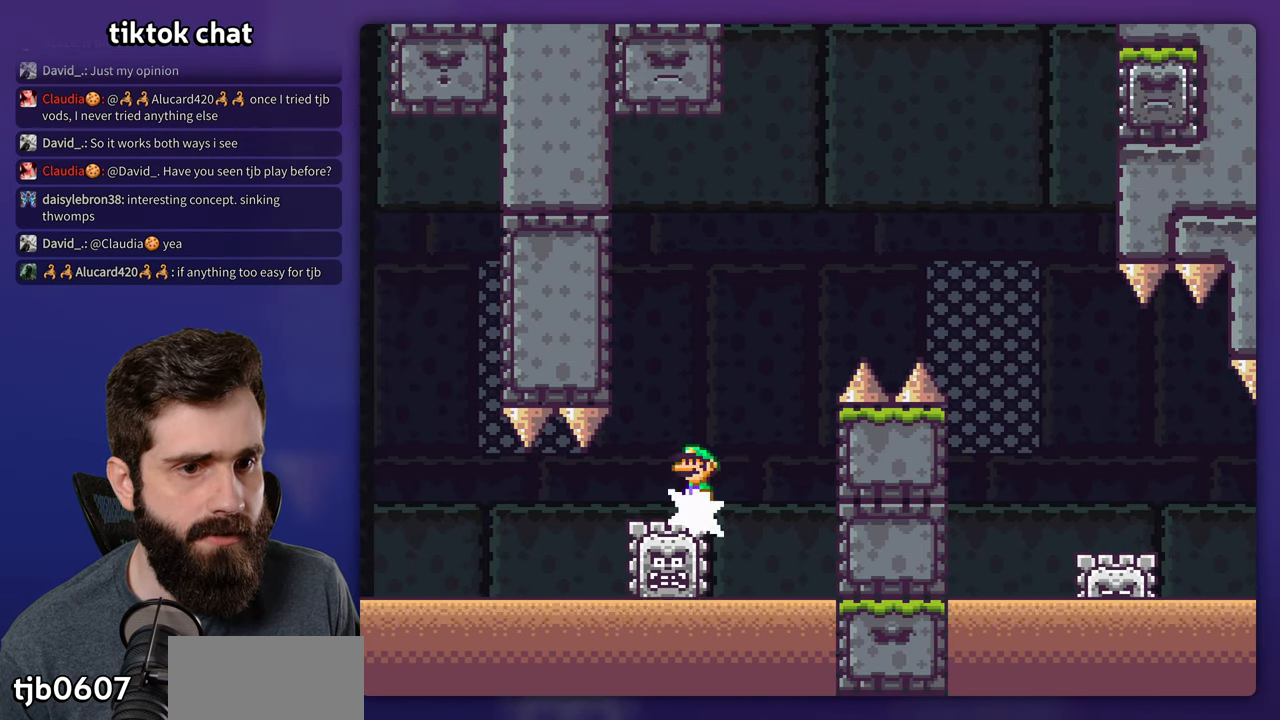
{"buttons": ["A", "X", "DPAD_RIGHT"], "events": []}
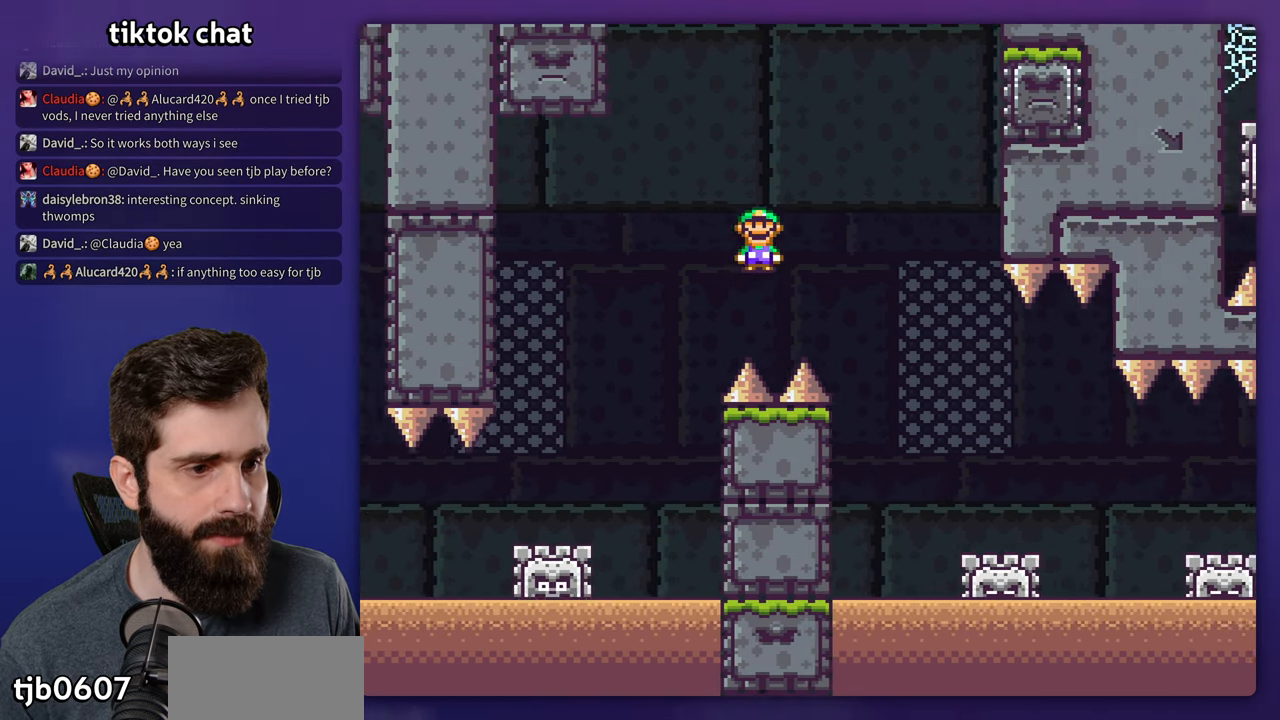
{"buttons": ["X", "DPAD_RIGHT"], "events": [[283, "A", "up"]]}
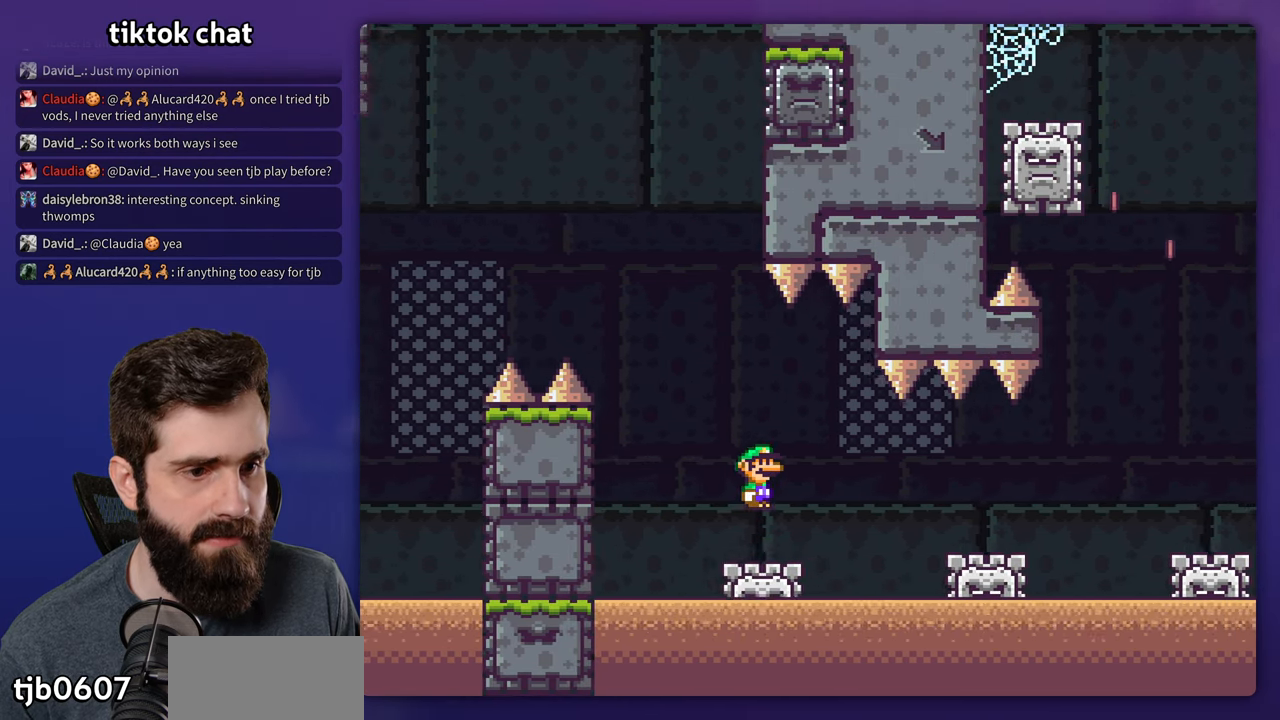
{"buttons": ["X", "DPAD_RIGHT"], "events": [[150, "A", "down"], [367, "A", "up"]]}
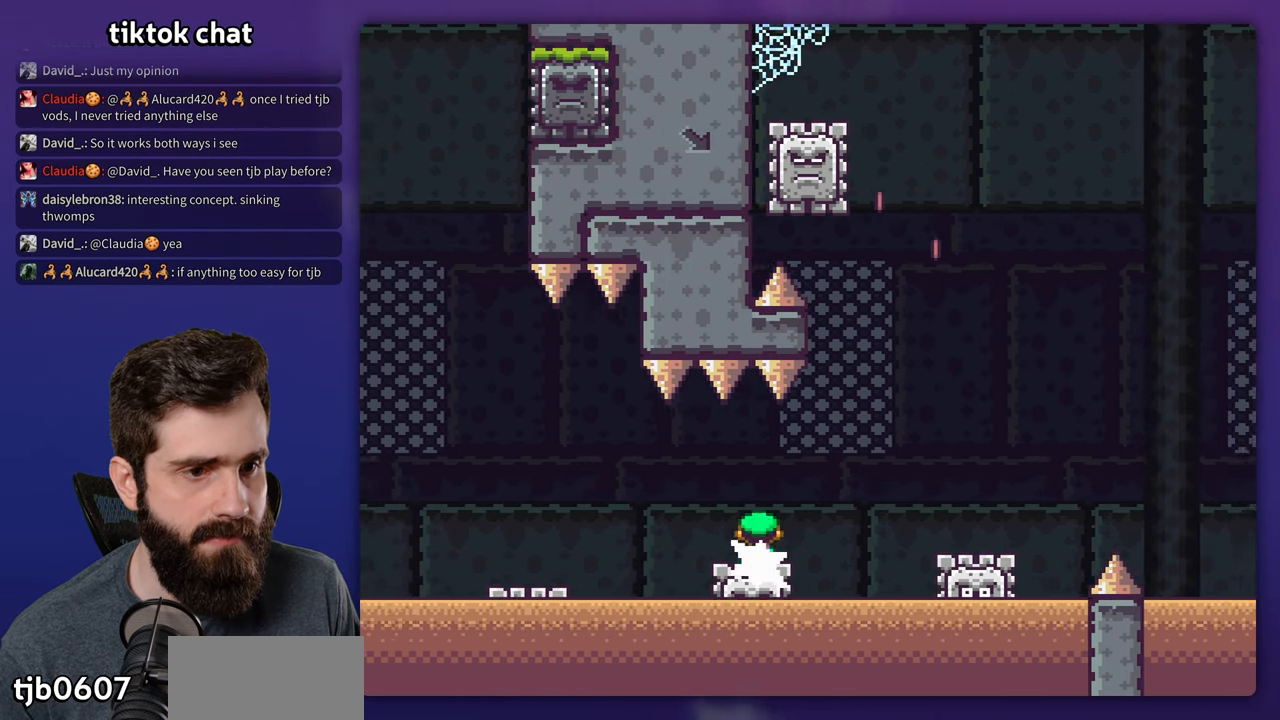
{"buttons": ["A", "X", "DPAD_LEFT"], "events": [[117, "A", "down"], [367, "DPAD_RIGHT", "up"], [400, "DPAD_LEFT", "down"]]}
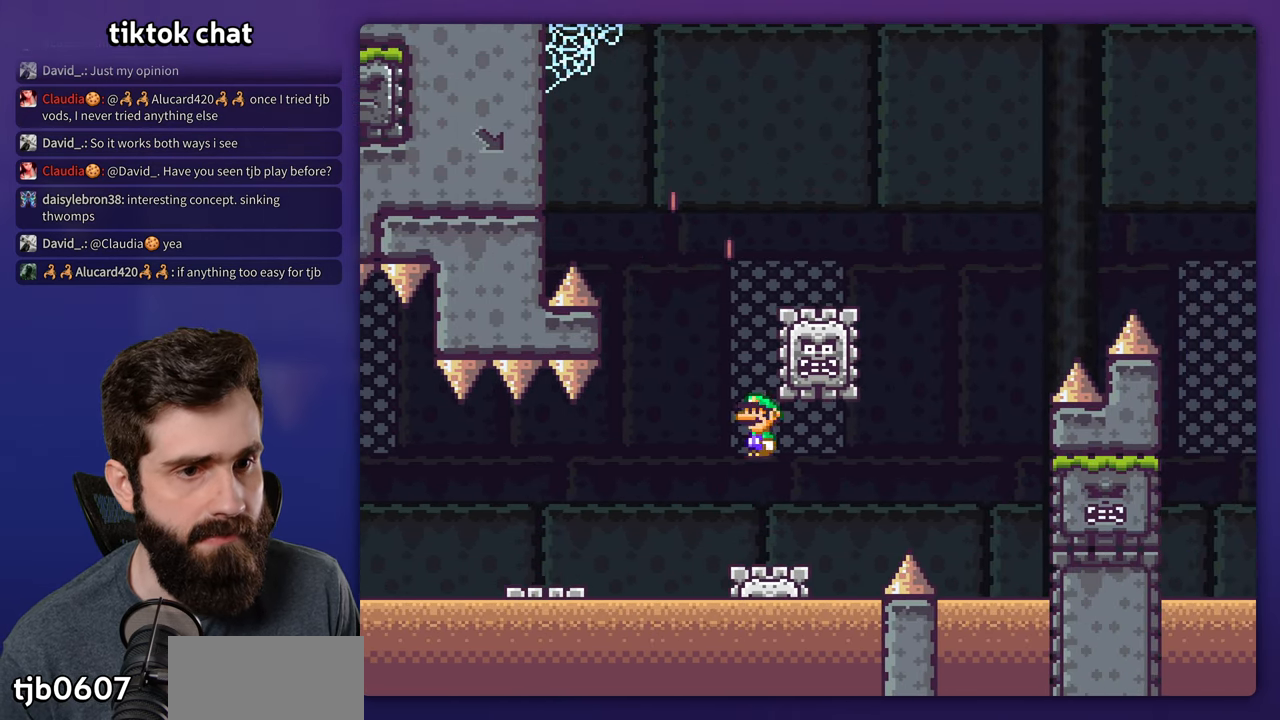
{"buttons": ["A", "X", "DPAD_RIGHT"], "events": [[67, "DPAD_LEFT", "up"], [67, "DPAD_RIGHT", "down"]]}
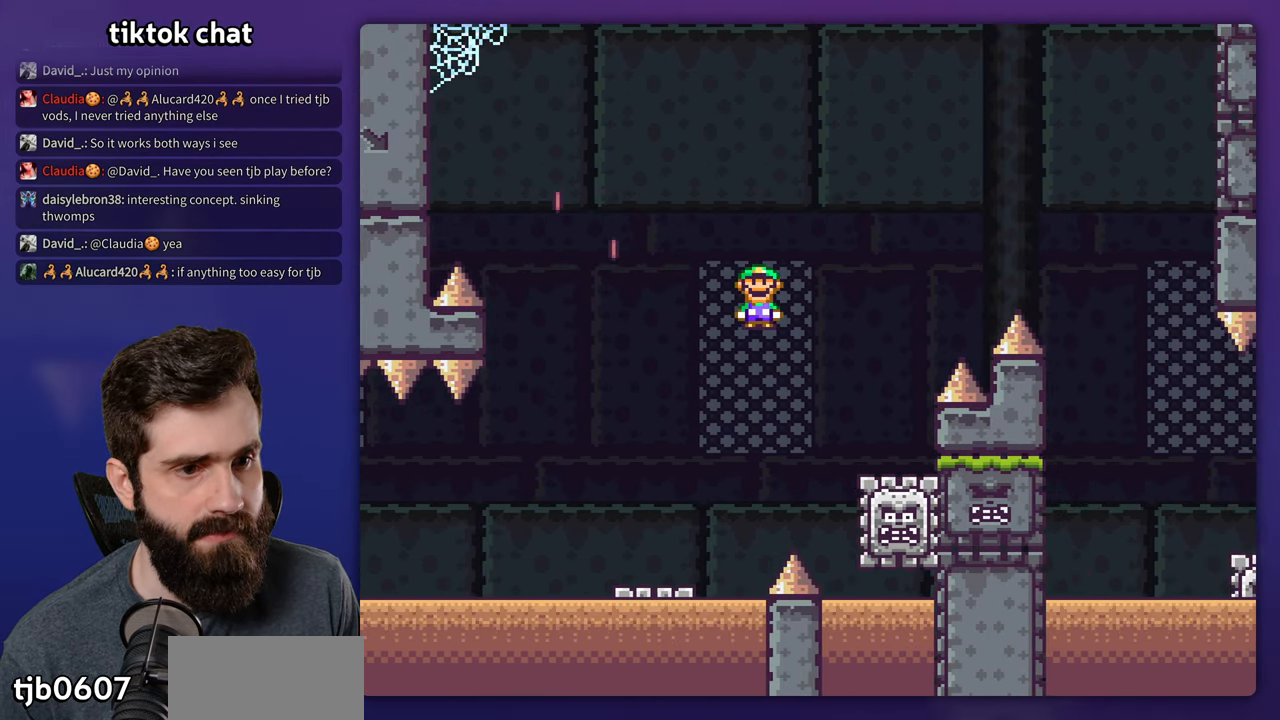
{"buttons": ["A", "X", "DPAD_RIGHT"], "events": [[184, "DPAD_RIGHT", "up"], [200, "DPAD_LEFT", "down"], [284, "DPAD_UP", "down"], [300, "DPAD_LEFT", "up"], [317, "DPAD_RIGHT", "down"], [334, "DPAD_UP", "up"]]}
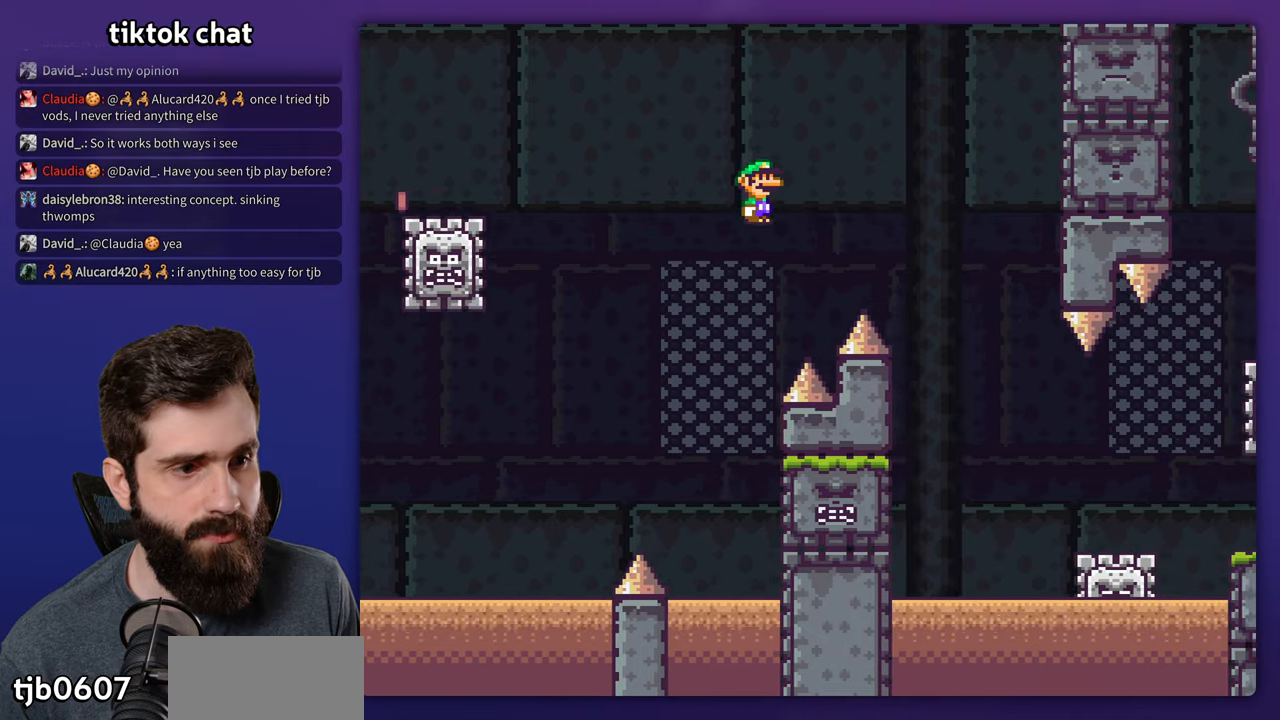
{"buttons": ["A", "X", "DPAD_RIGHT"], "events": [[117, "A", "up"], [350, "A", "down"]]}
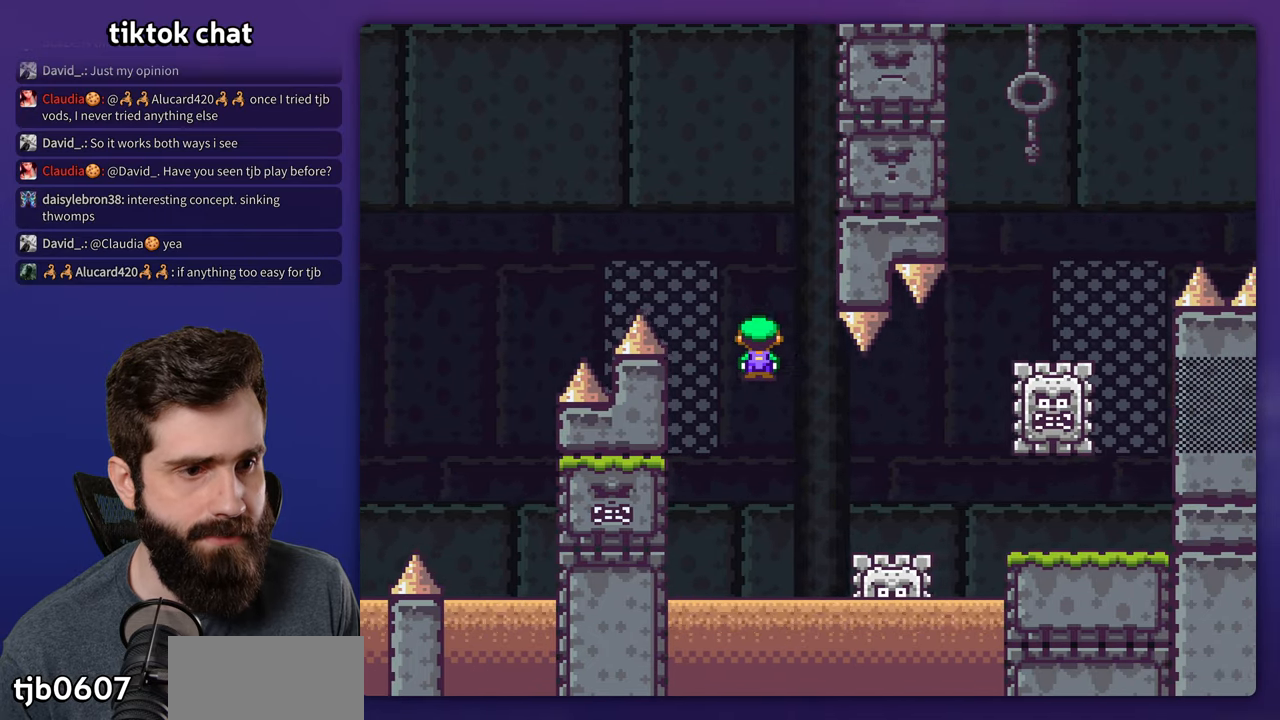
{"buttons": ["A", "X", "DPAD_RIGHT"], "events": [[334, "A", "up"], [467, "A", "down"]]}
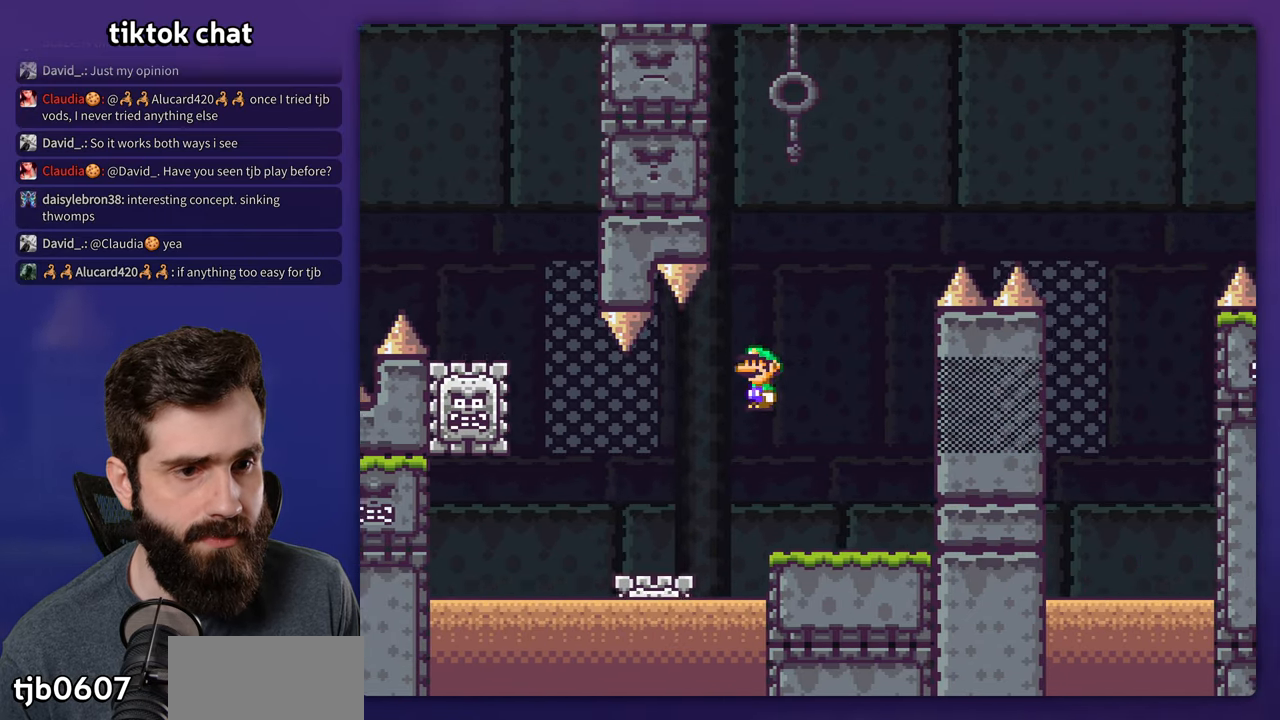
{"buttons": ["A", "X", "DPAD_RIGHT"], "events": [[34, "A", "up"], [50, "DPAD_RIGHT", "up"], [67, "DPAD_LEFT", "down"], [234, "DPAD_LEFT", "up"], [250, "DPAD_RIGHT", "down"], [434, "A", "down"]]}
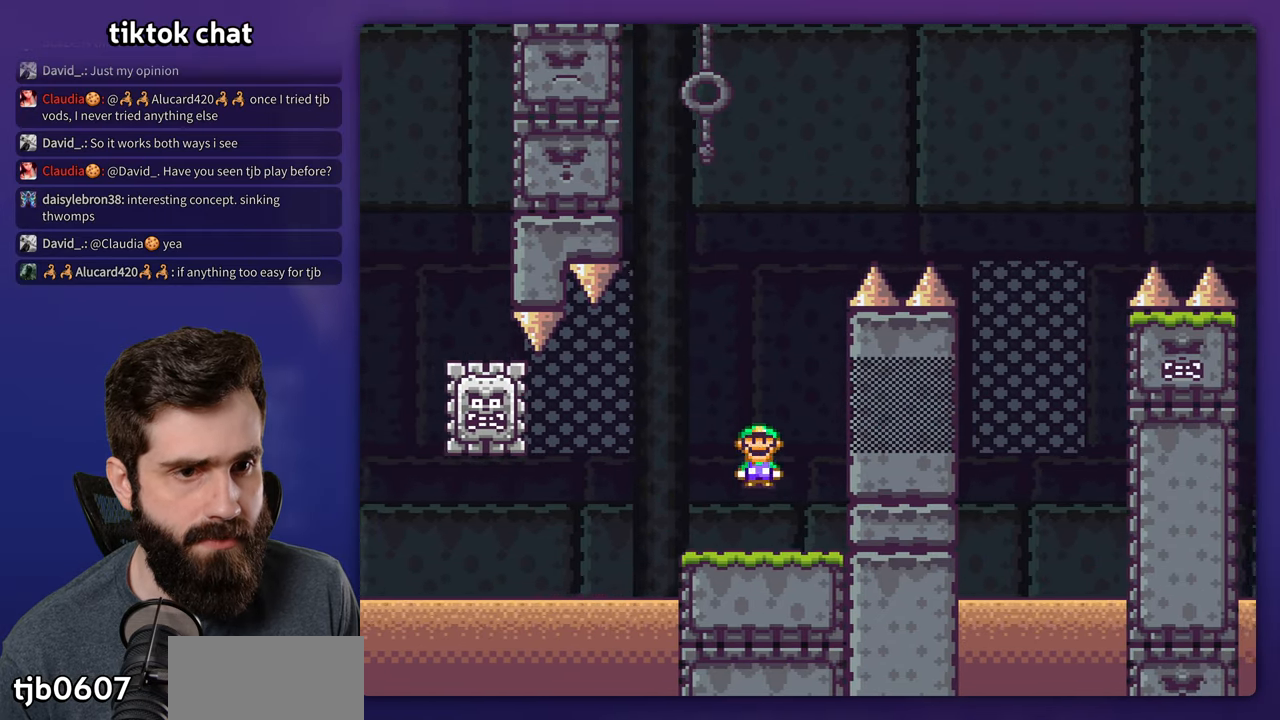
{"buttons": ["A", "X", "DPAD_RIGHT"], "events": [[34, "DPAD_RIGHT", "up"], [50, "DPAD_LEFT", "down"], [150, "A", "up"], [250, "A", "down"], [250, "DPAD_LEFT", "up"], [334, "DPAD_RIGHT", "down"]]}
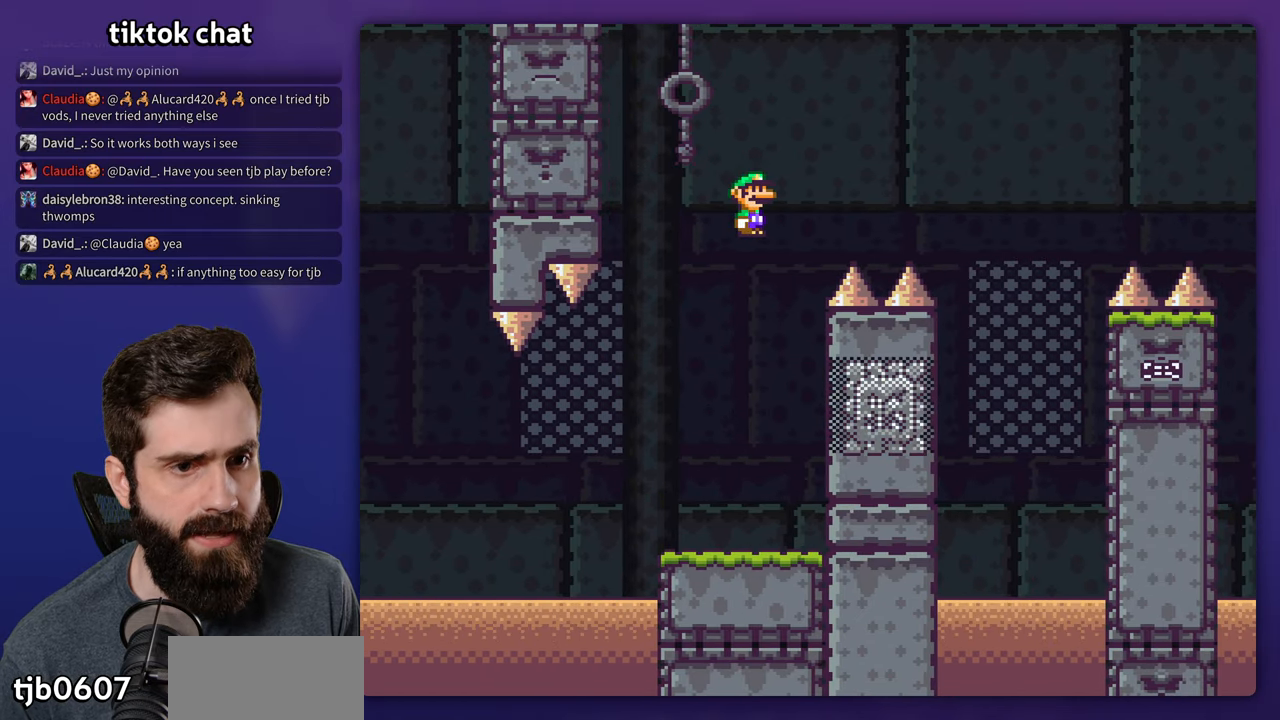
{"buttons": ["X", "DPAD_RIGHT"], "events": [[417, "A", "up"]]}
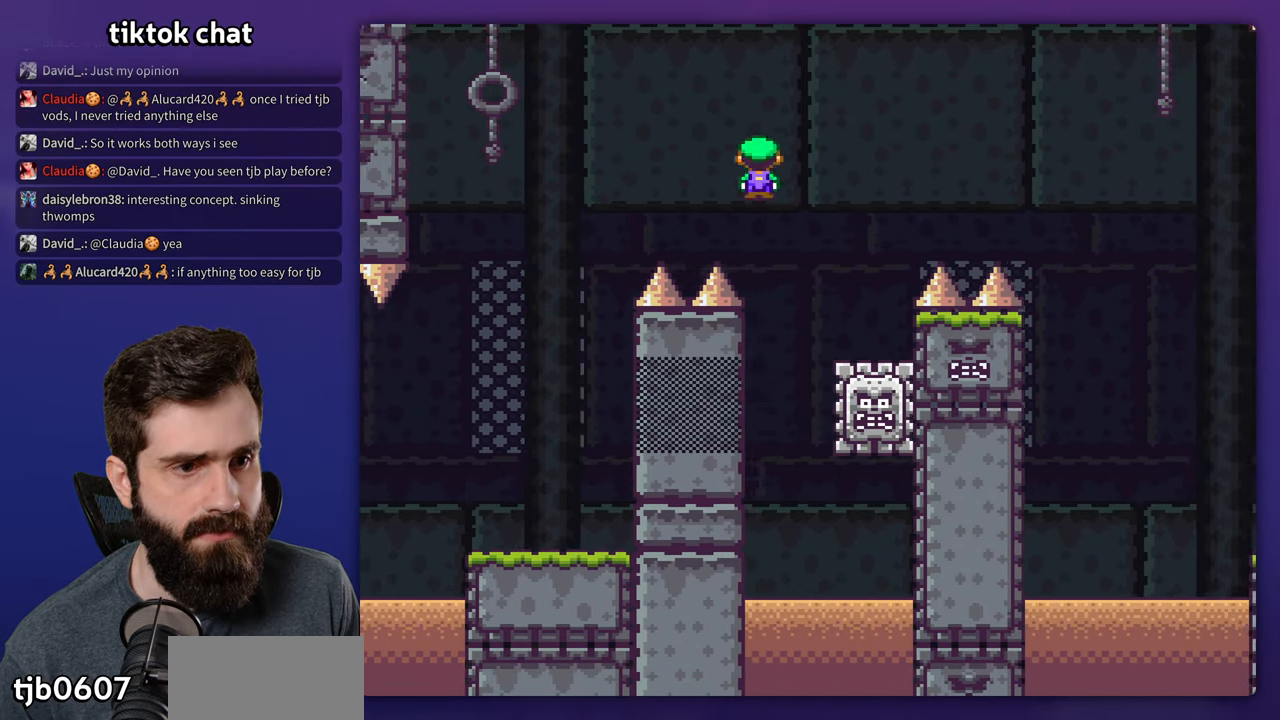
{"buttons": ["A", "X", "DPAD_RIGHT"], "events": [[17, "DPAD_RIGHT", "up"], [34, "DPAD_LEFT", "down"], [134, "A", "down"], [150, "DPAD_LEFT", "up"], [150, "DPAD_UP", "down"], [184, "DPAD_RIGHT", "down"], [200, "DPAD_UP", "up"]]}
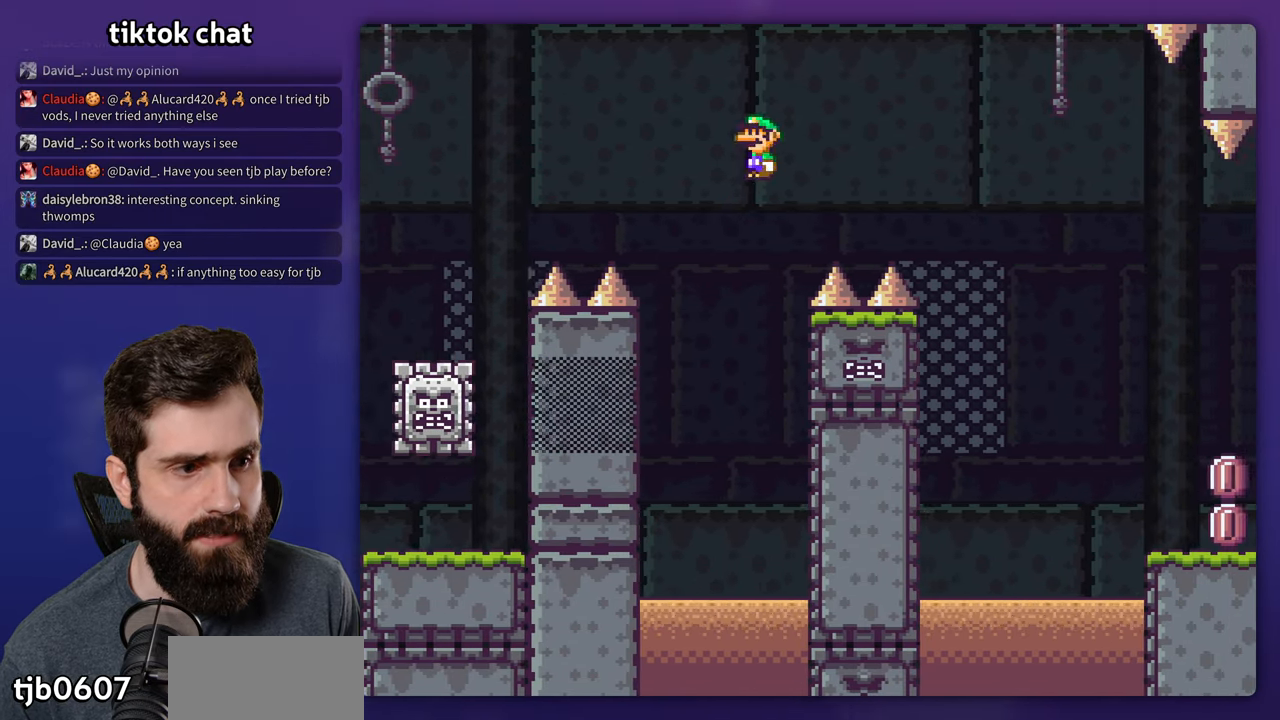
{"buttons": ["A", "X", "DPAD_RIGHT"], "events": []}
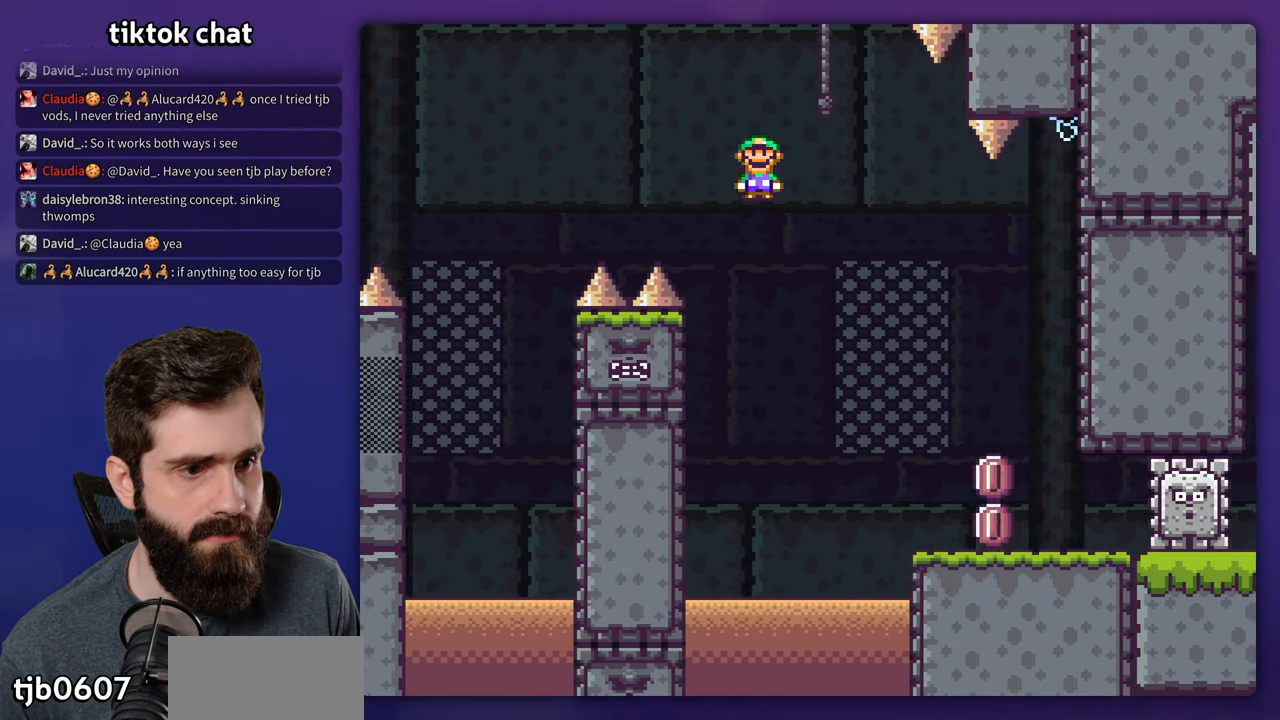
{"buttons": ["X"], "events": [[134, "A", "up"], [250, "DPAD_RIGHT", "up"], [267, "DPAD_LEFT", "down"], [400, "DPAD_LEFT", "up"]]}
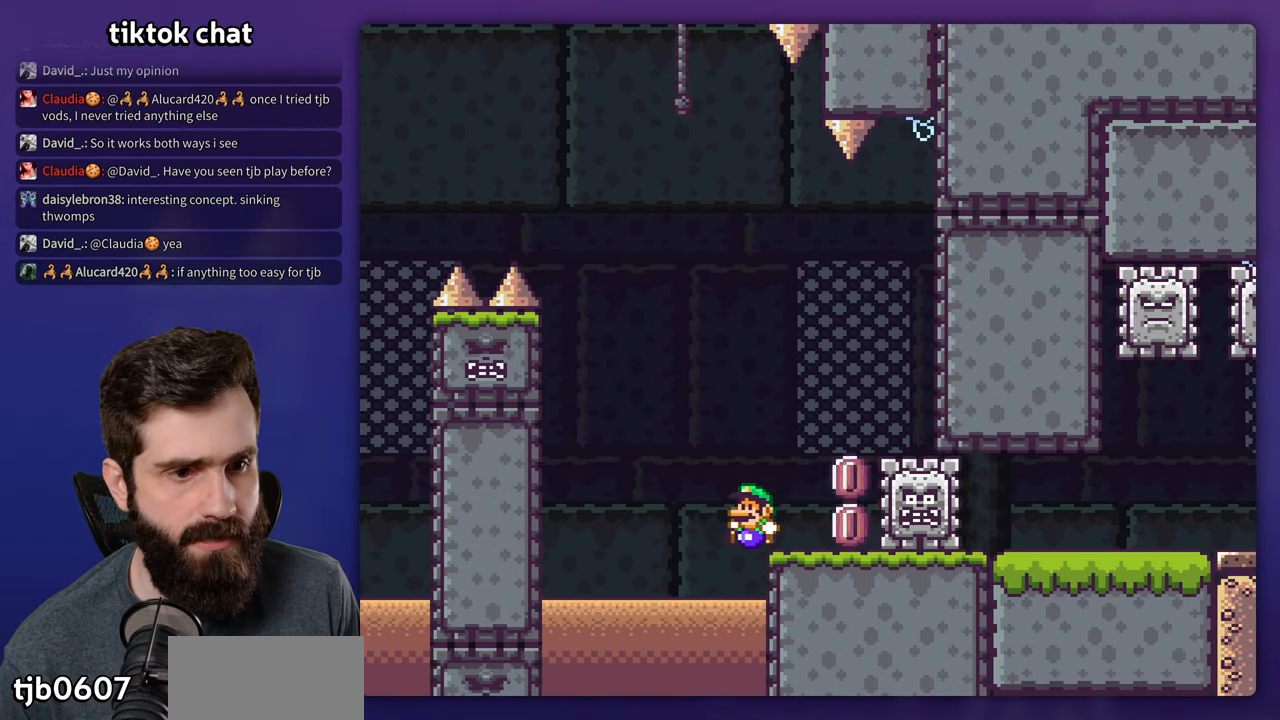
{"buttons": [], "events": [[17, "A", "down"], [384, "DPAD_RIGHT", "down"], [417, "A", "up"], [450, "DPAD_RIGHT", "up"], [484, "X", "up"]]}
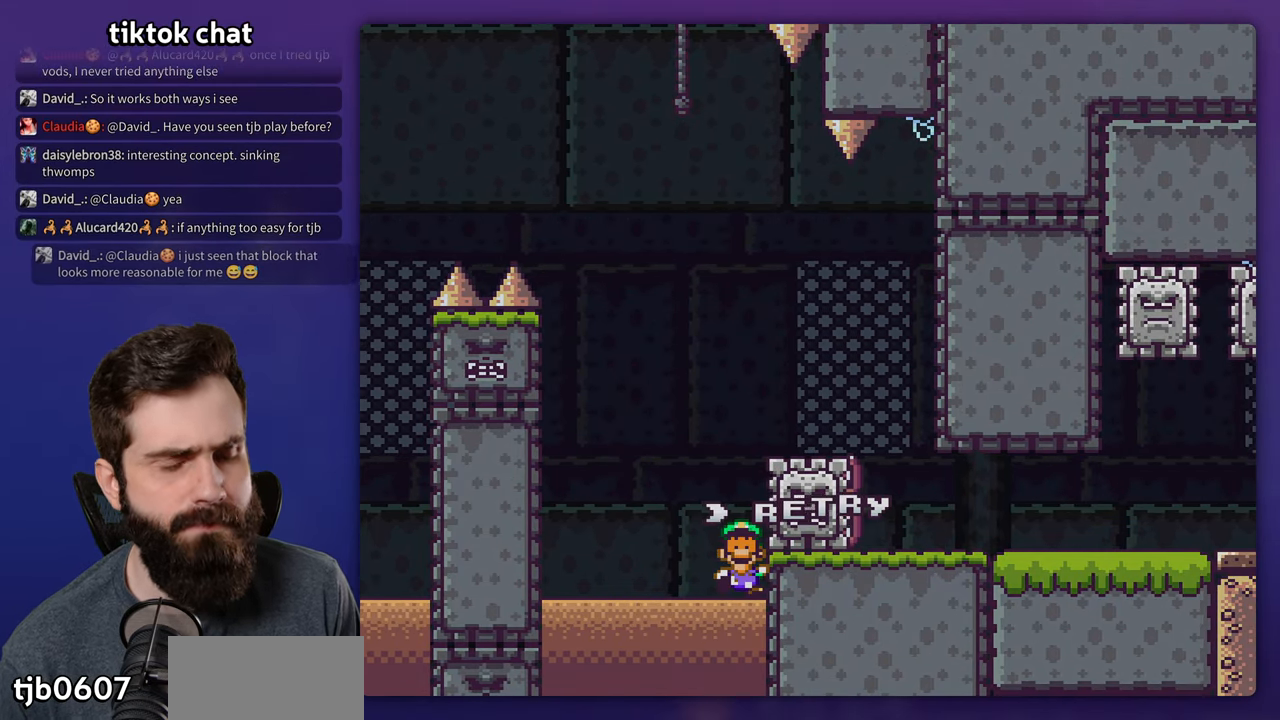
{"buttons": [], "events": []}
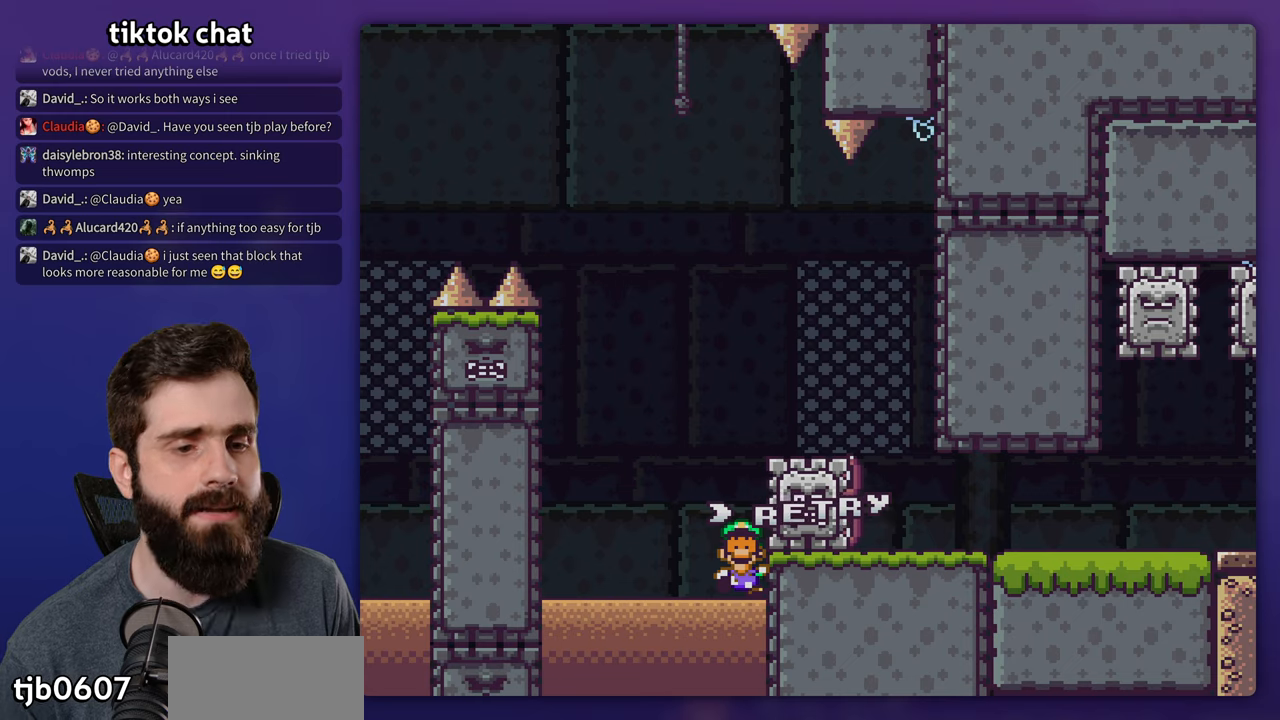
{"buttons": [], "events": [[250, "A", "down"], [300, "A", "up"]]}
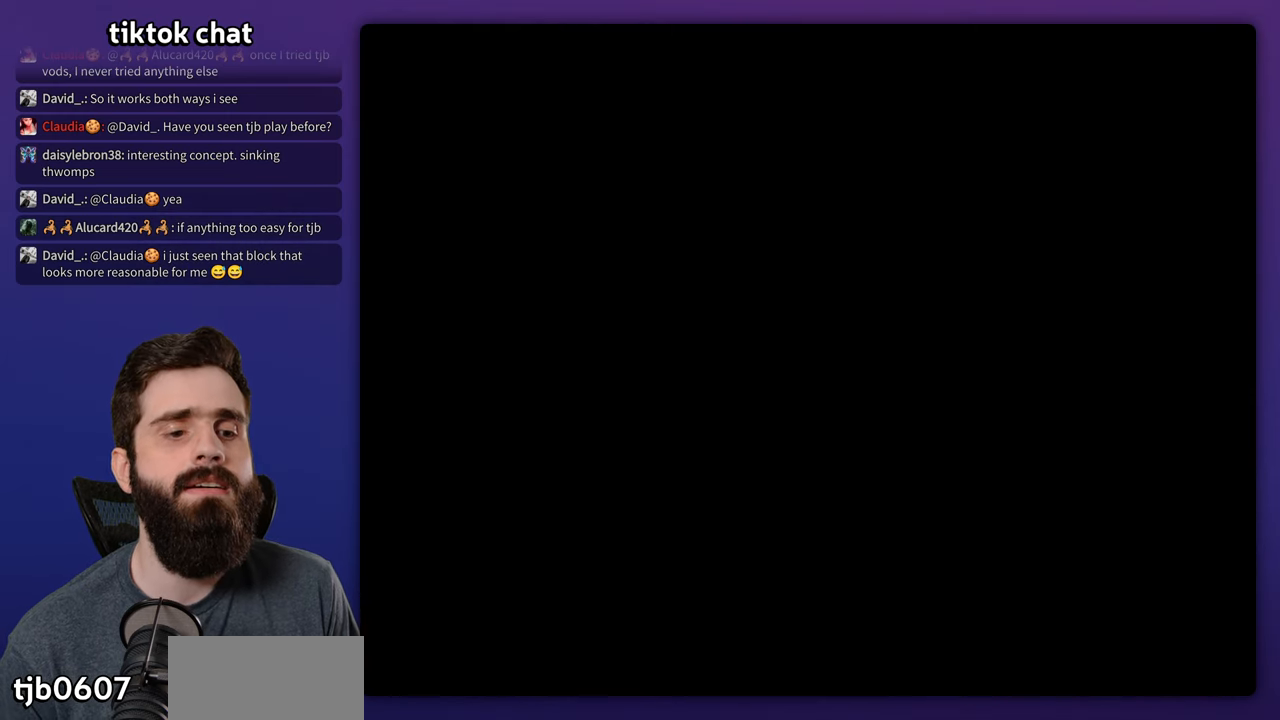
{"buttons": ["X", "DPAD_RIGHT"], "events": [[166, "X", "down"], [283, "DPAD_RIGHT", "down"]]}
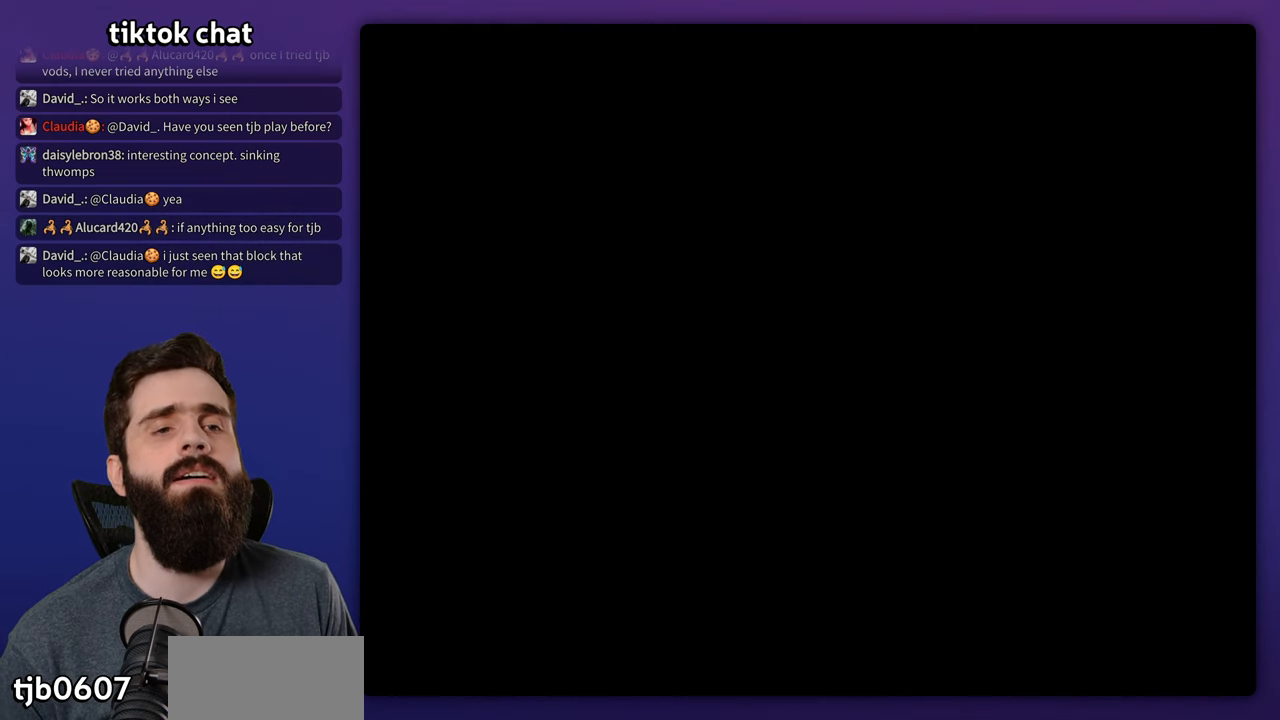
{"buttons": ["X", "DPAD_RIGHT"], "events": []}
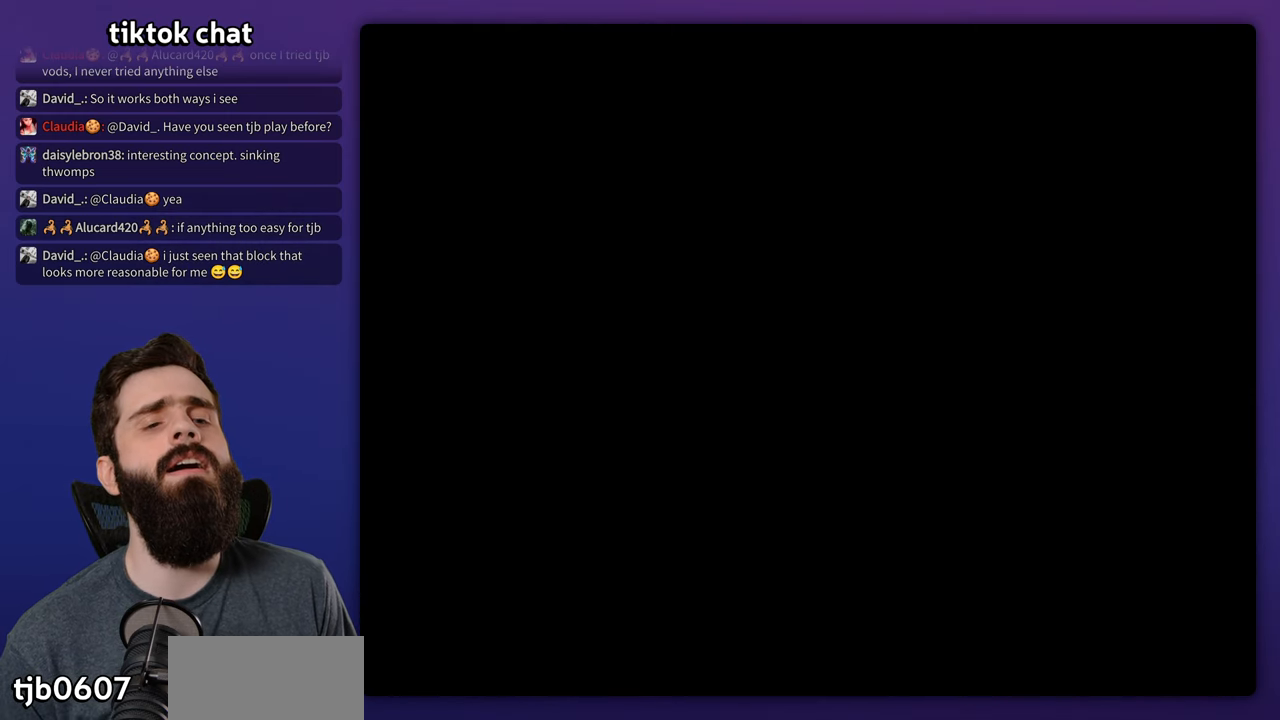
{"buttons": ["X", "DPAD_RIGHT"], "events": []}
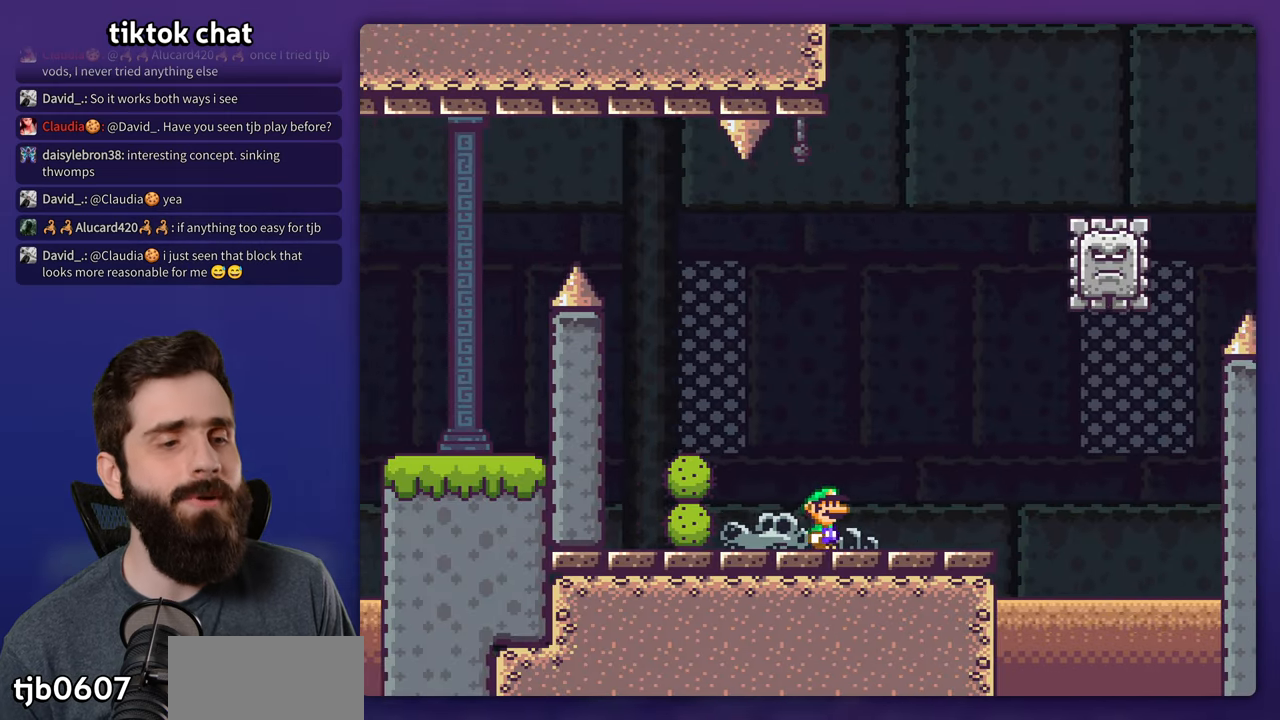
{"buttons": ["A", "X", "DPAD_LEFT"], "events": [[300, "A", "down"], [383, "DPAD_RIGHT", "up"], [400, "DPAD_LEFT", "down"]]}
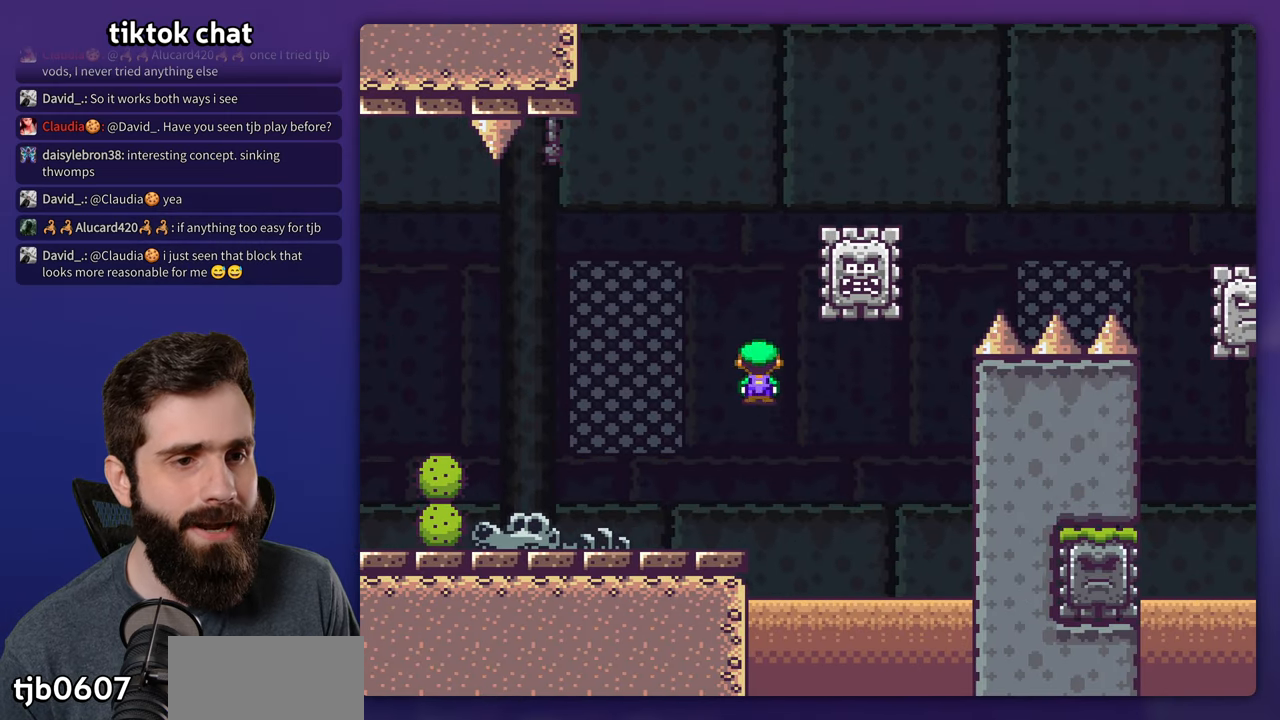
{"buttons": ["A", "X", "DPAD_RIGHT"], "events": [[16, "A", "up"], [16, "DPAD_LEFT", "up"], [50, "DPAD_RIGHT", "down"], [183, "A", "down"]]}
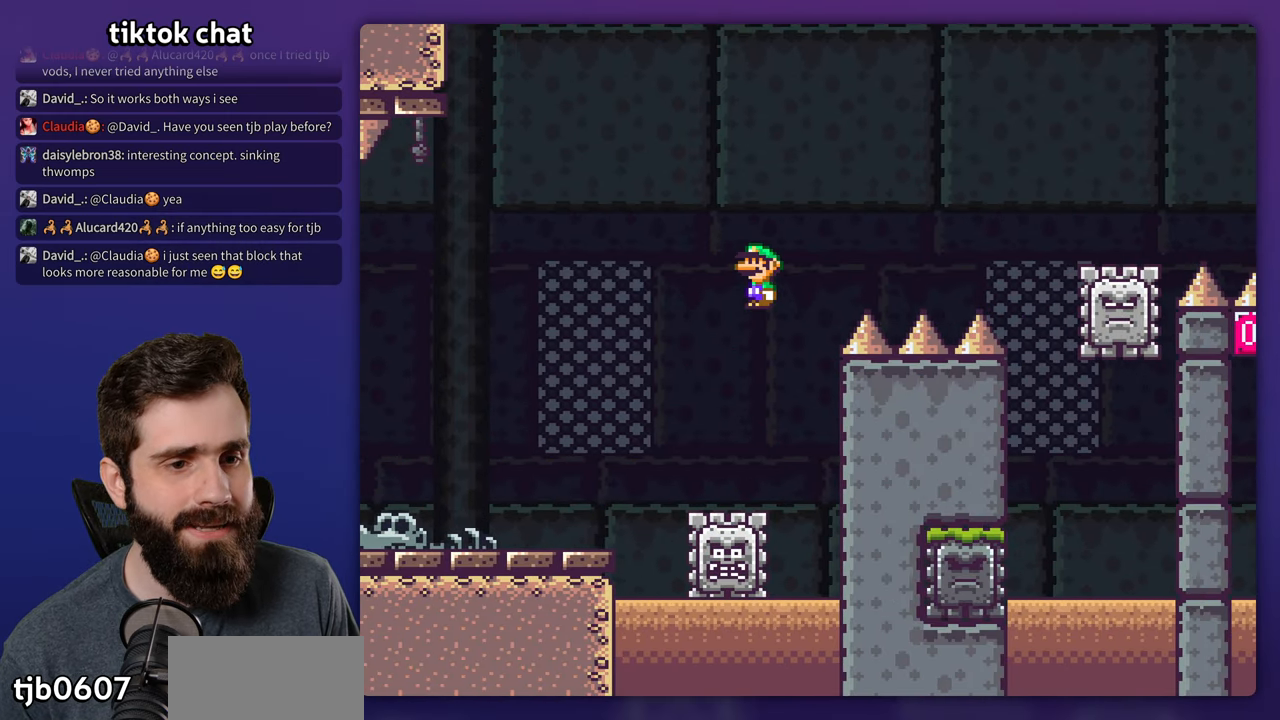
{"buttons": ["A", "X", "DPAD_RIGHT"], "events": []}
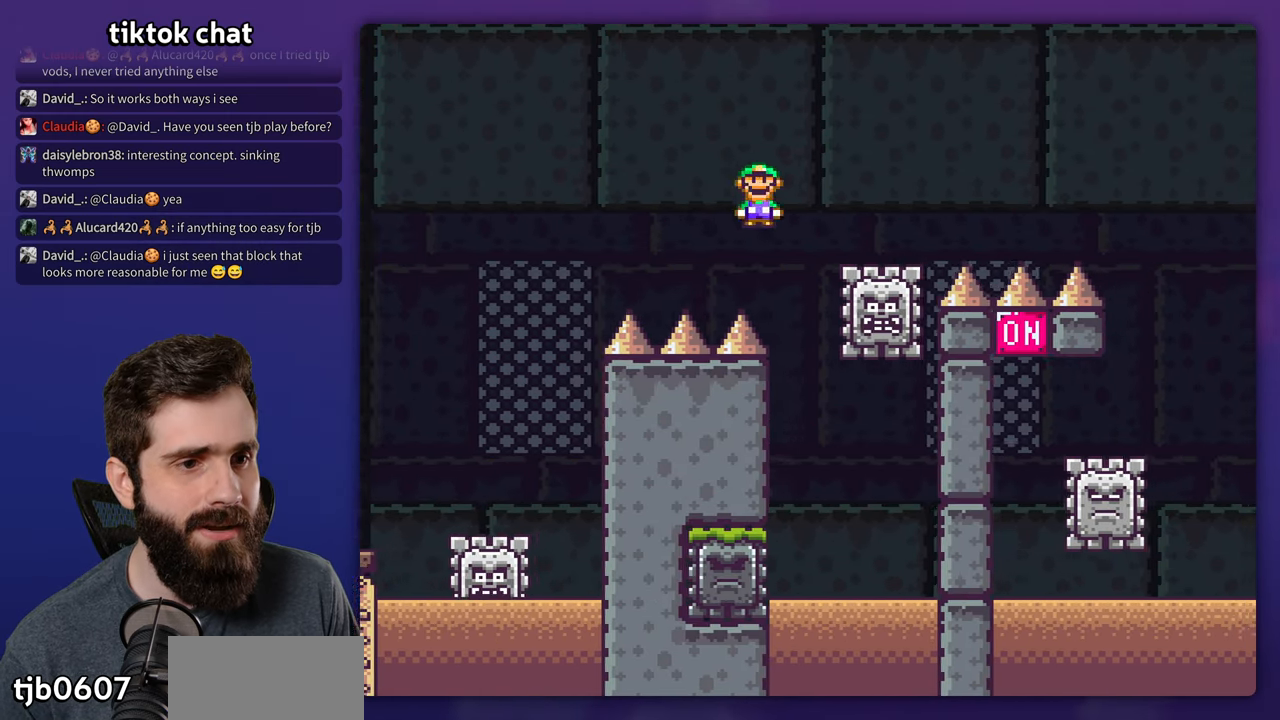
{"buttons": ["X", "DPAD_RIGHT"], "events": [[416, "A", "up"]]}
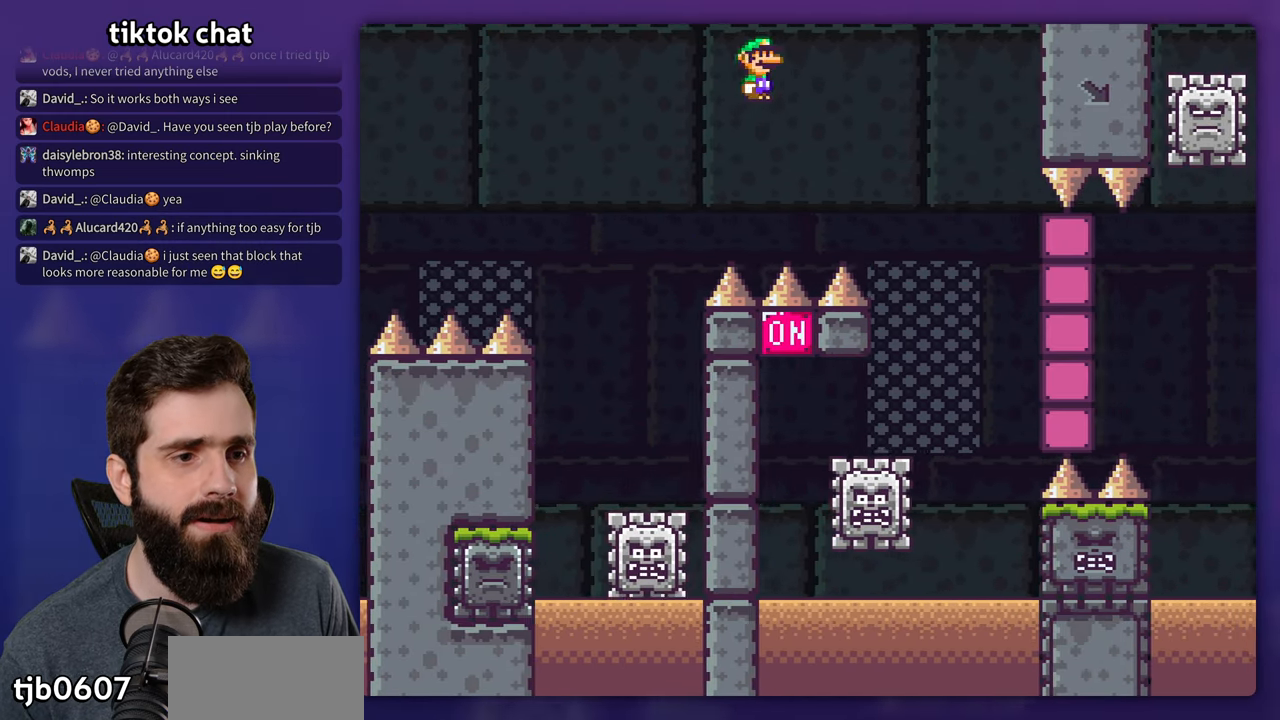
{"buttons": ["A", "X", "DPAD_LEFT"], "events": [[16, "A", "down"], [150, "A", "up"], [316, "DPAD_RIGHT", "up"], [333, "DPAD_LEFT", "down"], [483, "A", "down"]]}
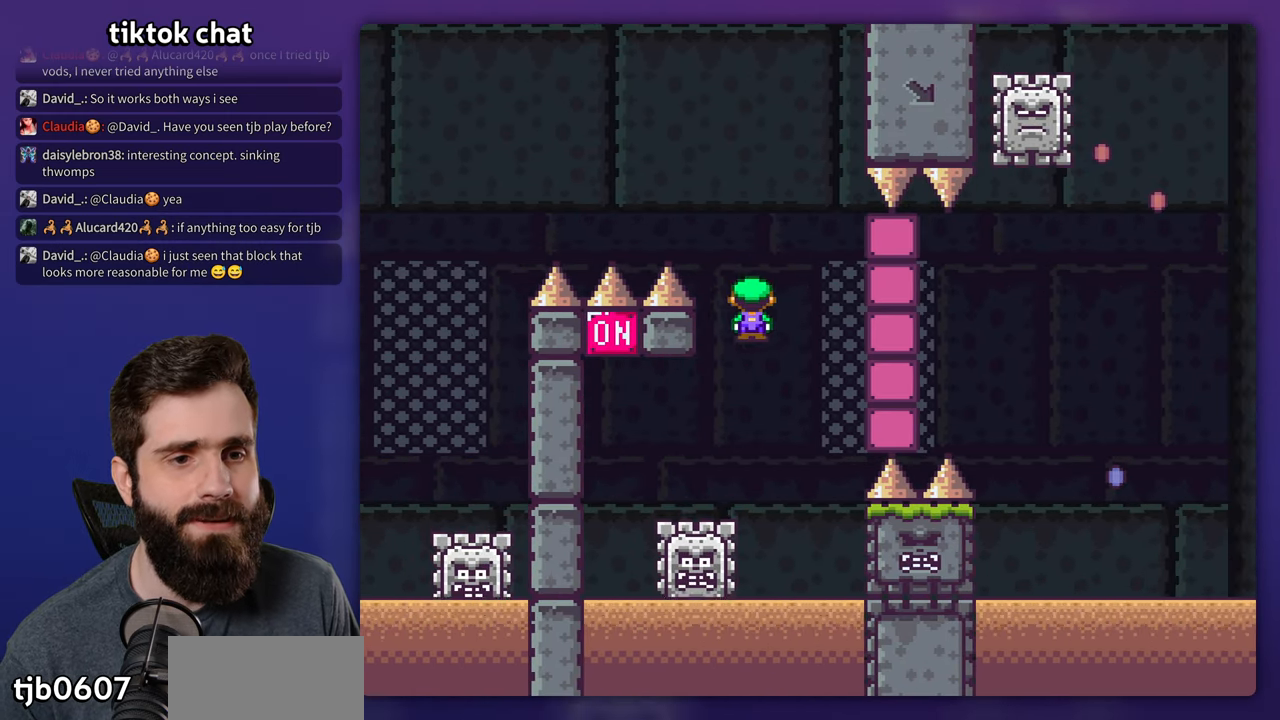
{"buttons": ["A", "X", "DPAD_RIGHT"], "events": [[300, "DPAD_LEFT", "up"], [417, "DPAD_RIGHT", "down"]]}